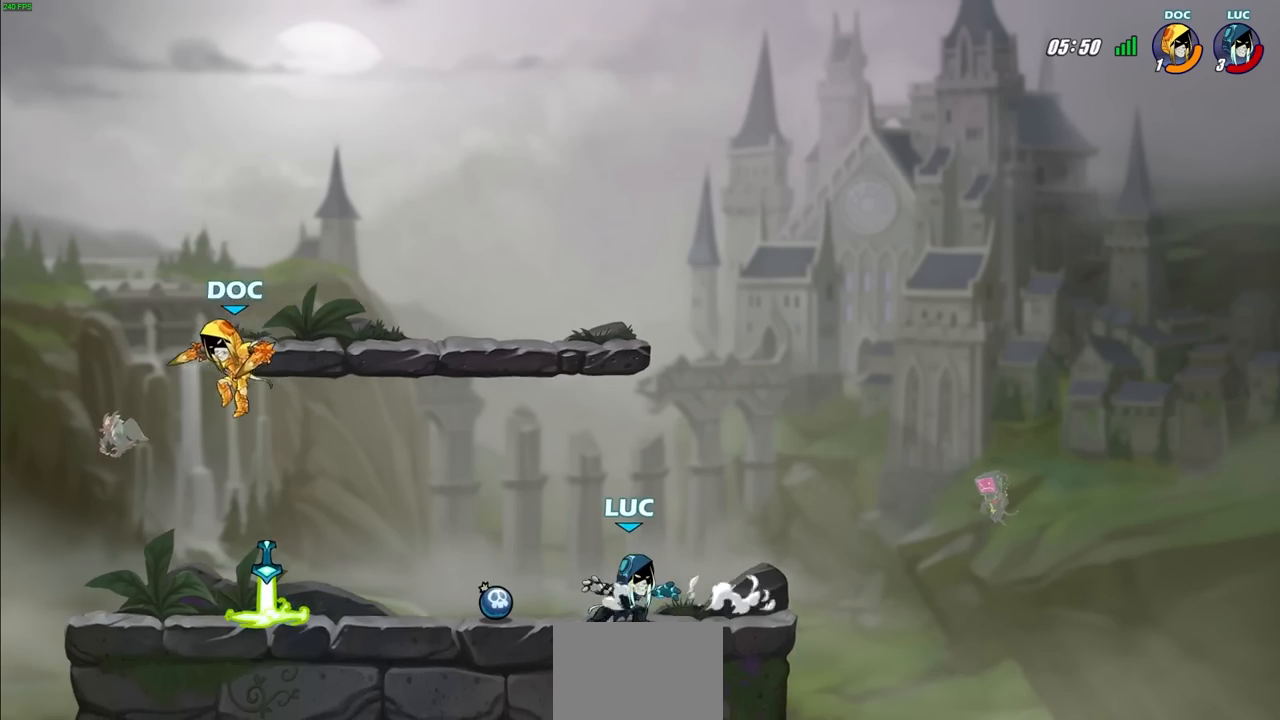
Gameplay with a controller (PlayStation layout); each line is a JSON object with the inputs held at the frame after it. "events" lists button and stick changes between this image and that frame as [ms after this image, input, new state], when the widget could be followed in between. Not read: R3.
{"buttons": [], "left_stick": "up-left", "right_stick": "center", "events": [[133, "left_stick", "up-left"], [283, "left_stick", "center"], [450, "left_stick", "up-left"]]}
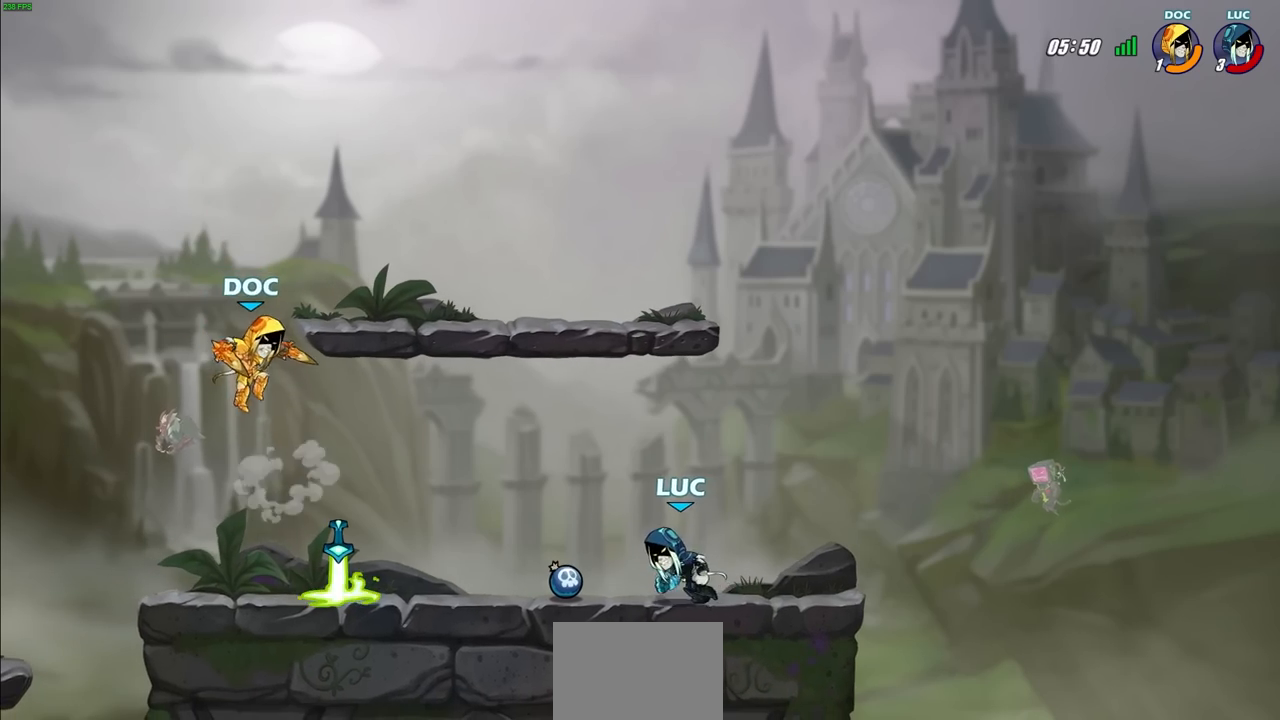
{"buttons": [], "left_stick": "up-left", "right_stick": "center", "events": [[17, "R1", "down"], [50, "CROSS", "down"], [83, "left_stick", "center"], [133, "R1", "up"], [183, "CROSS", "up"], [283, "left_stick", "left"], [333, "left_stick", "down-left"], [483, "left_stick", "up-left"]]}
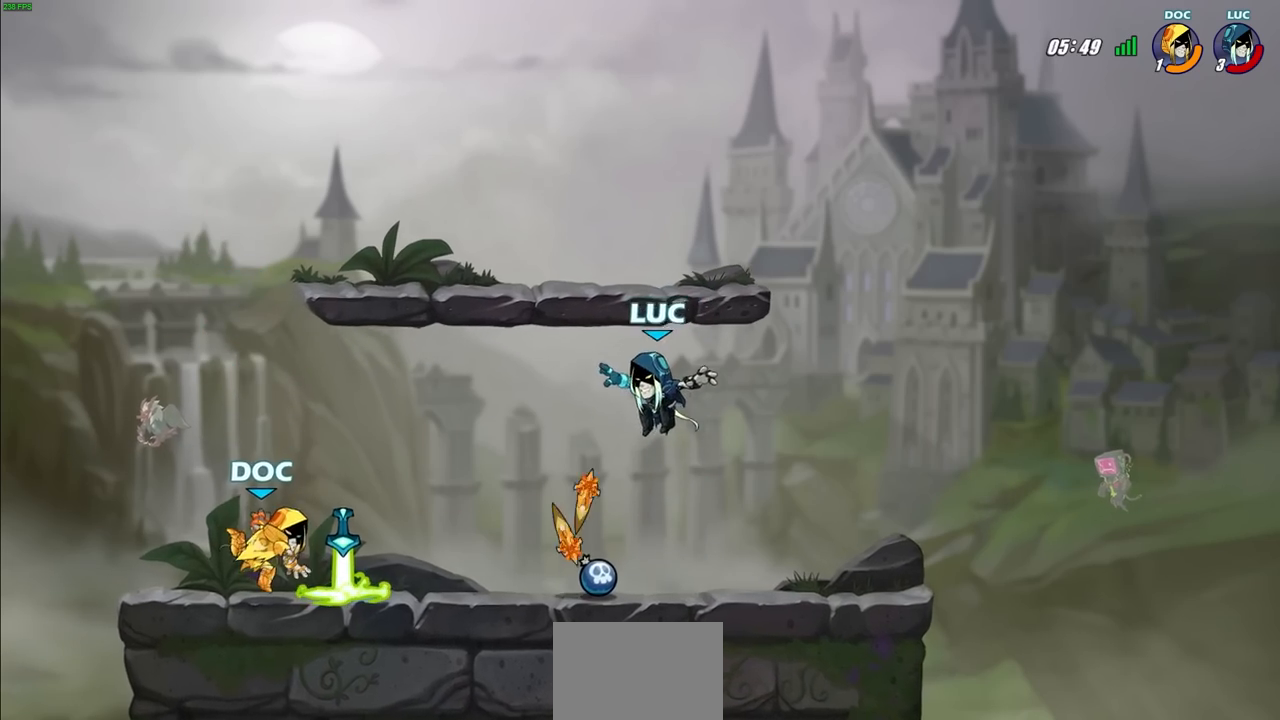
{"buttons": [], "left_stick": "down-left", "right_stick": "center", "events": [[17, "CROSS", "down"], [50, "left_stick", "up"], [133, "CROSS", "up"], [200, "left_stick", "left"], [300, "left_stick", "down-left"]]}
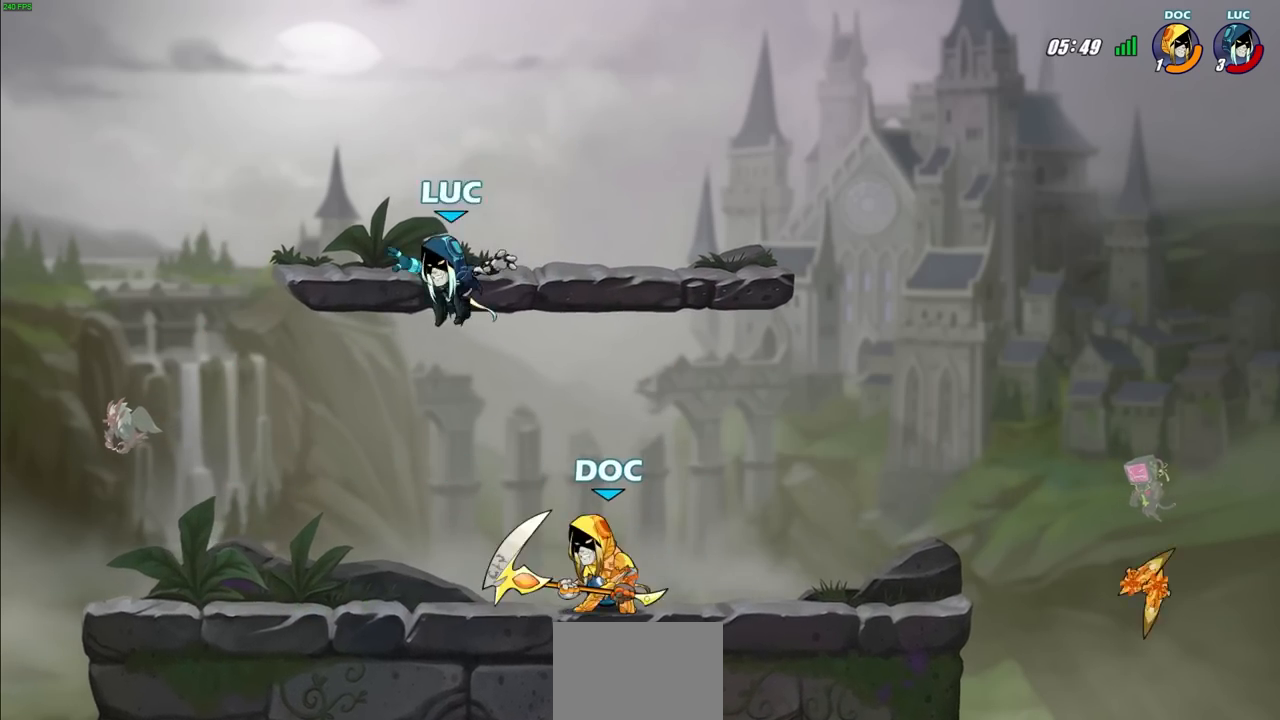
{"buttons": [], "left_stick": "up-left", "right_stick": "center", "events": [[67, "left_stick", "down-right"], [150, "left_stick", "right"], [317, "left_stick", "up-left"]]}
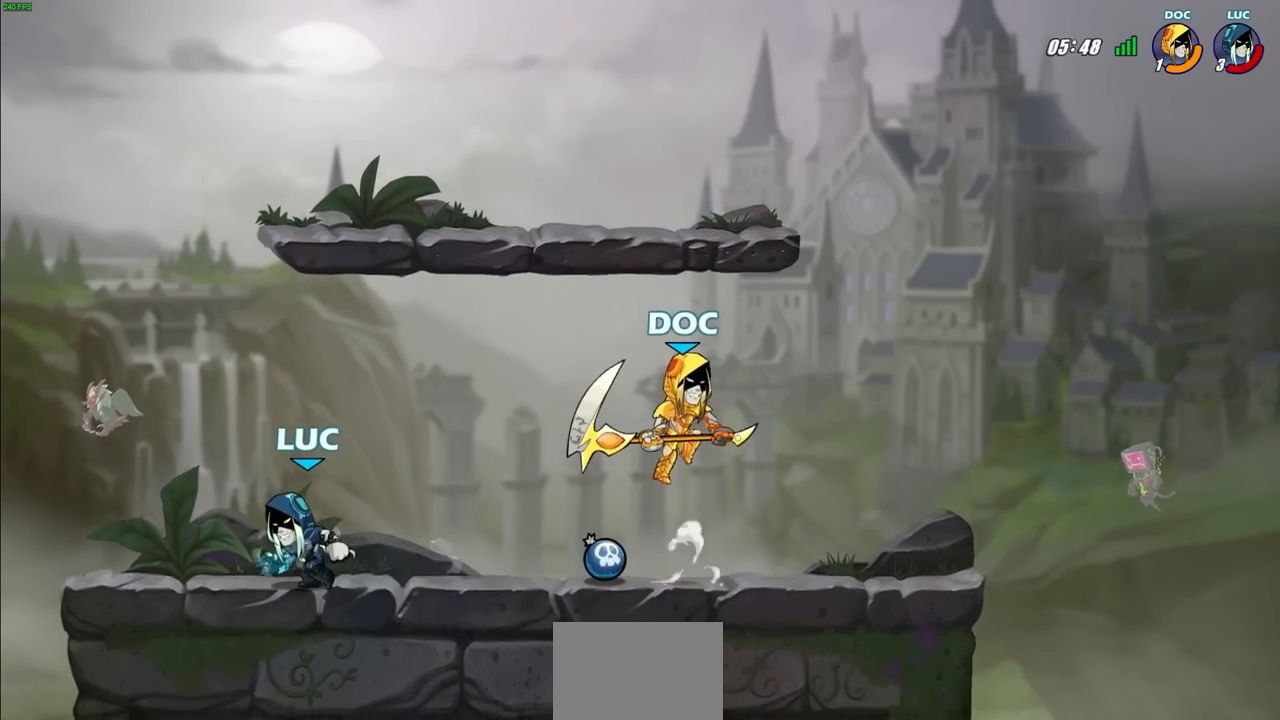
{"buttons": ["R2"], "left_stick": "right", "right_stick": "center", "events": [[200, "left_stick", "up-right"], [267, "left_stick", "right"], [367, "R2", "down"]]}
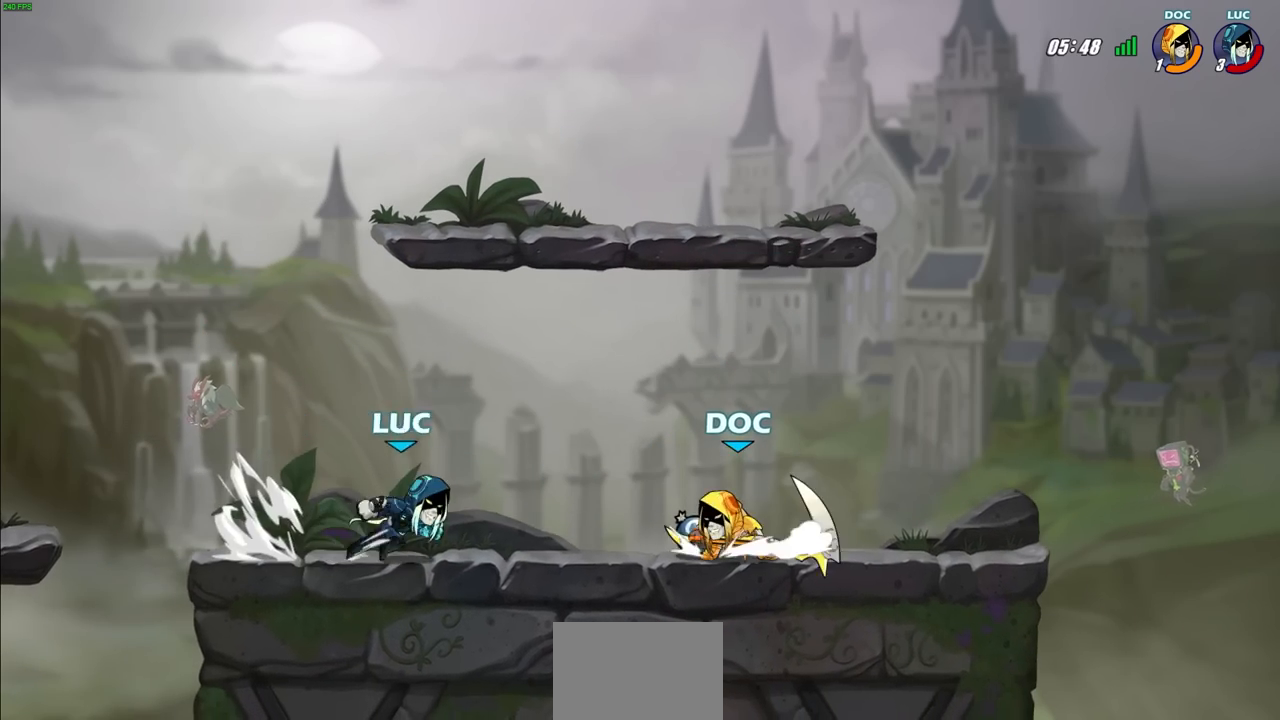
{"buttons": ["R2"], "left_stick": "down-left", "right_stick": "center", "events": [[50, "R2", "up"], [83, "R2", "down"], [117, "CROSS", "down"], [150, "left_stick", "up-right"], [283, "CROSS", "up"], [300, "R2", "up"], [400, "R2", "down"], [450, "left_stick", "down-right"], [500, "left_stick", "down-left"]]}
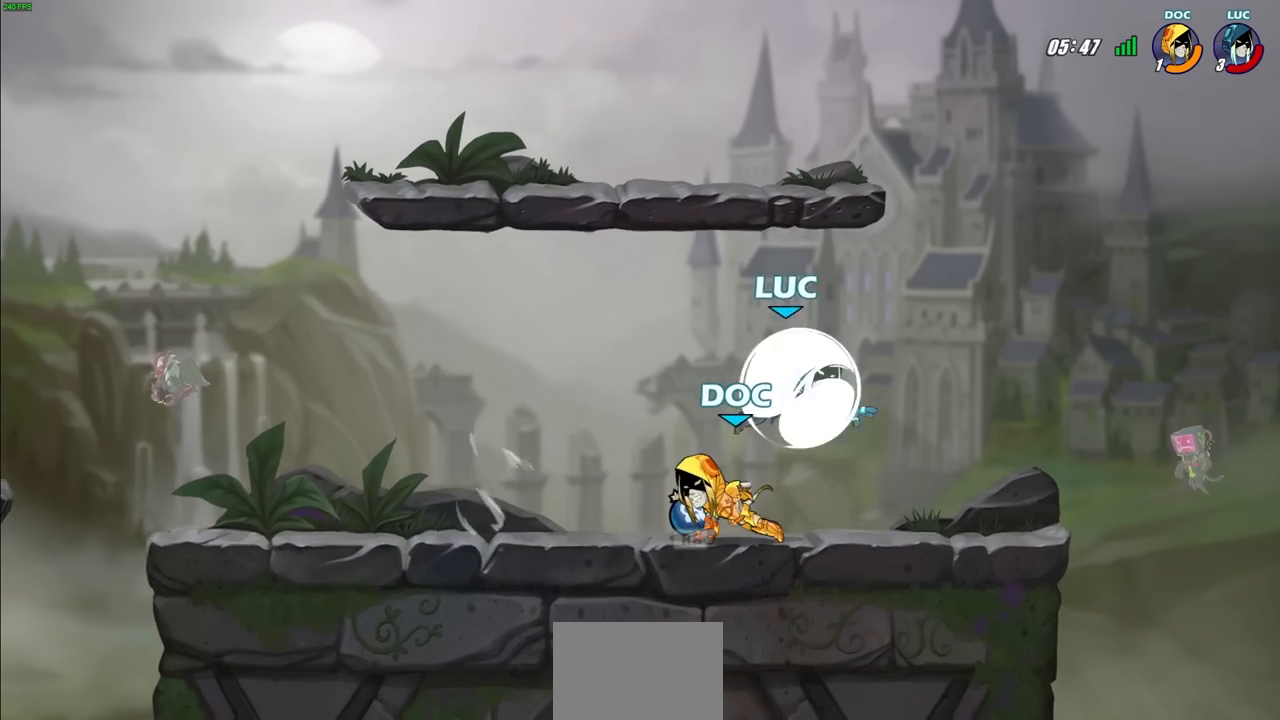
{"buttons": ["SQUARE"], "left_stick": "down-left", "right_stick": "center", "events": [[83, "R2", "up"], [417, "SQUARE", "down"]]}
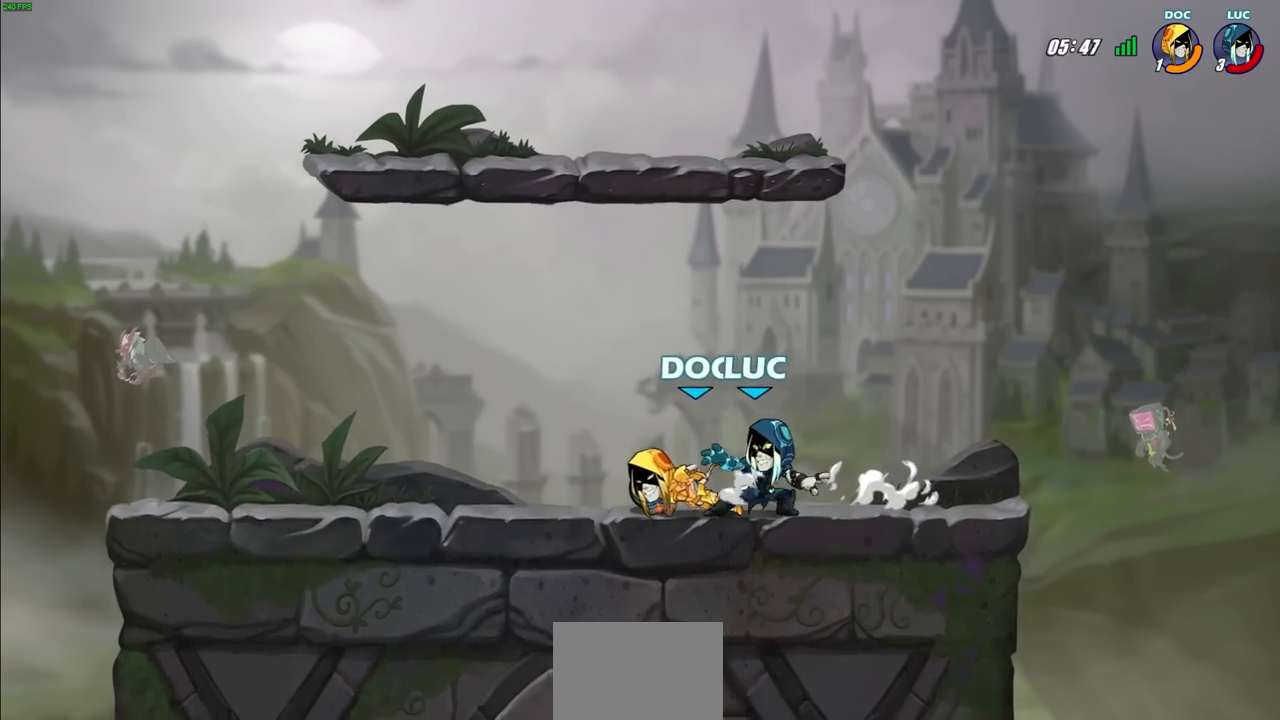
{"buttons": ["CIRCLE"], "left_stick": "center", "right_stick": "center", "events": [[50, "SQUARE", "up"], [100, "CROSS", "down"], [150, "CIRCLE", "down"], [200, "CROSS", "up"], [500, "left_stick", "center"]]}
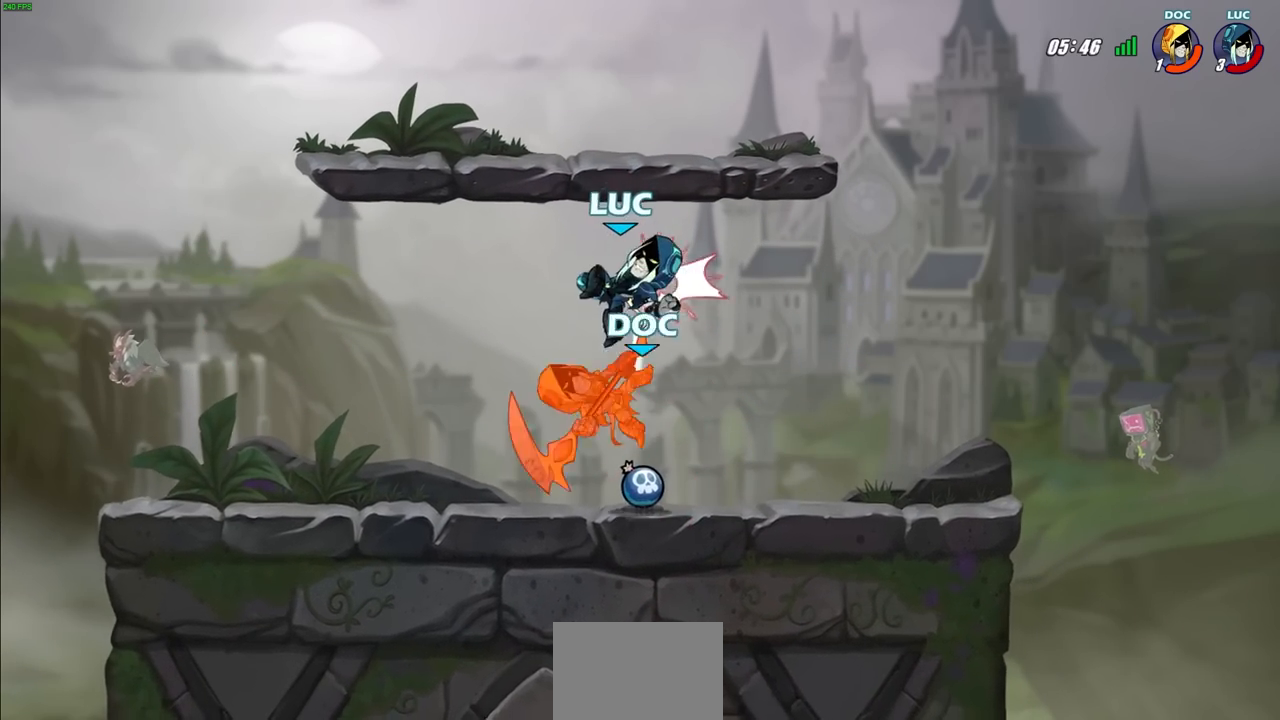
{"buttons": [], "left_stick": "up-right", "right_stick": "center", "events": [[33, "CIRCLE", "up"], [250, "left_stick", "up-left"], [267, "CIRCLE", "down"], [267, "CROSS", "down"], [283, "CROSS", "up"], [367, "CIRCLE", "up"], [450, "left_stick", "up-right"]]}
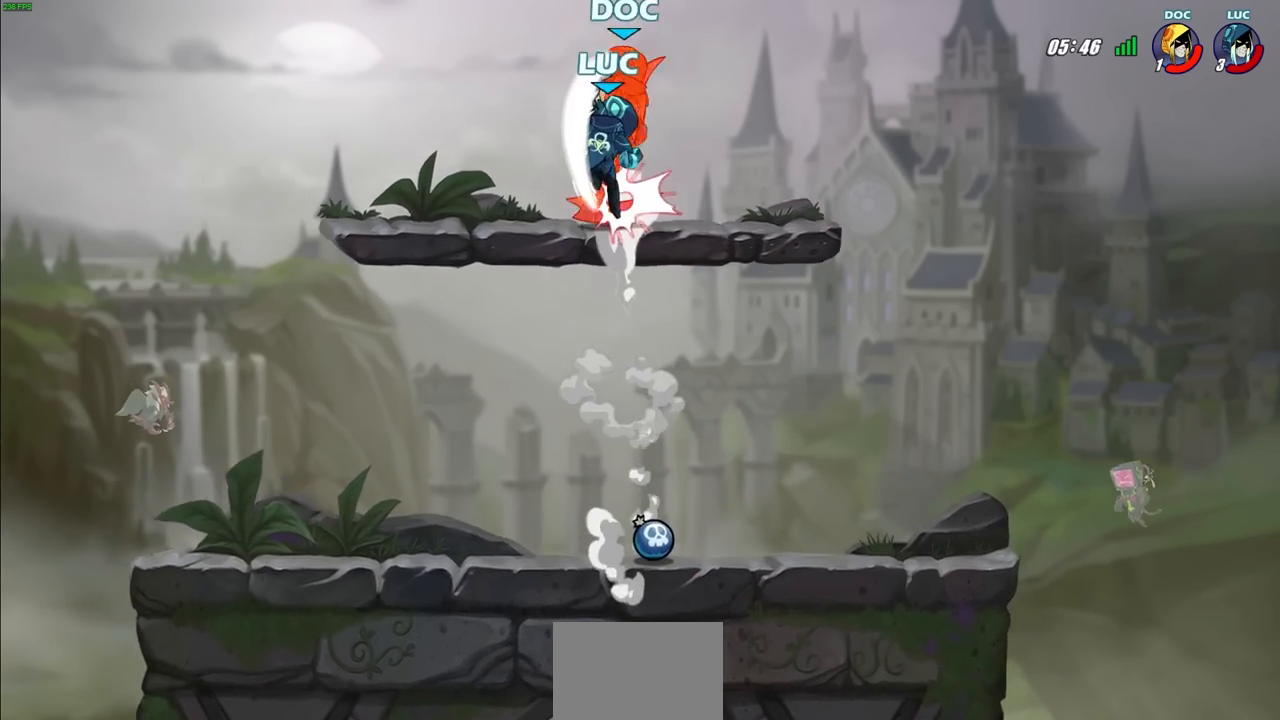
{"buttons": [], "left_stick": "down", "right_stick": "center", "events": [[17, "left_stick", "up"], [100, "left_stick", "center"], [300, "left_stick", "right"], [433, "left_stick", "down"]]}
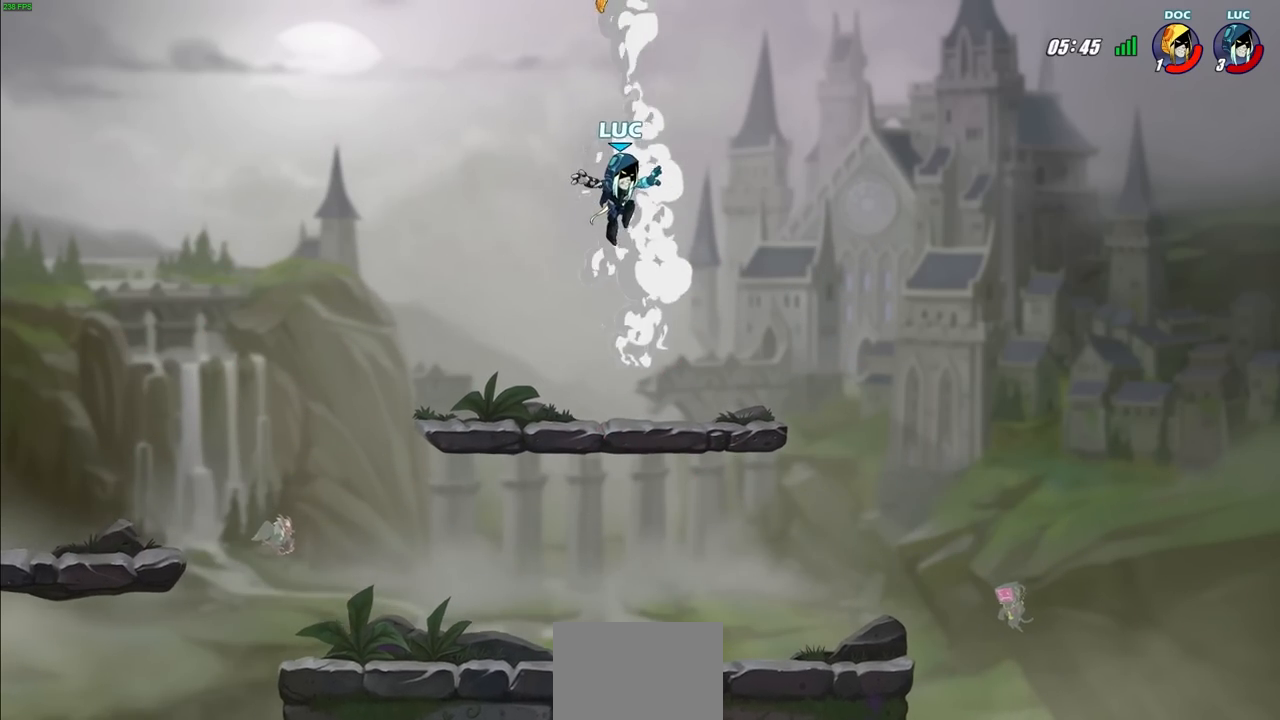
{"buttons": [], "left_stick": "right", "right_stick": "center", "events": [[367, "left_stick", "down-right"], [467, "left_stick", "right"]]}
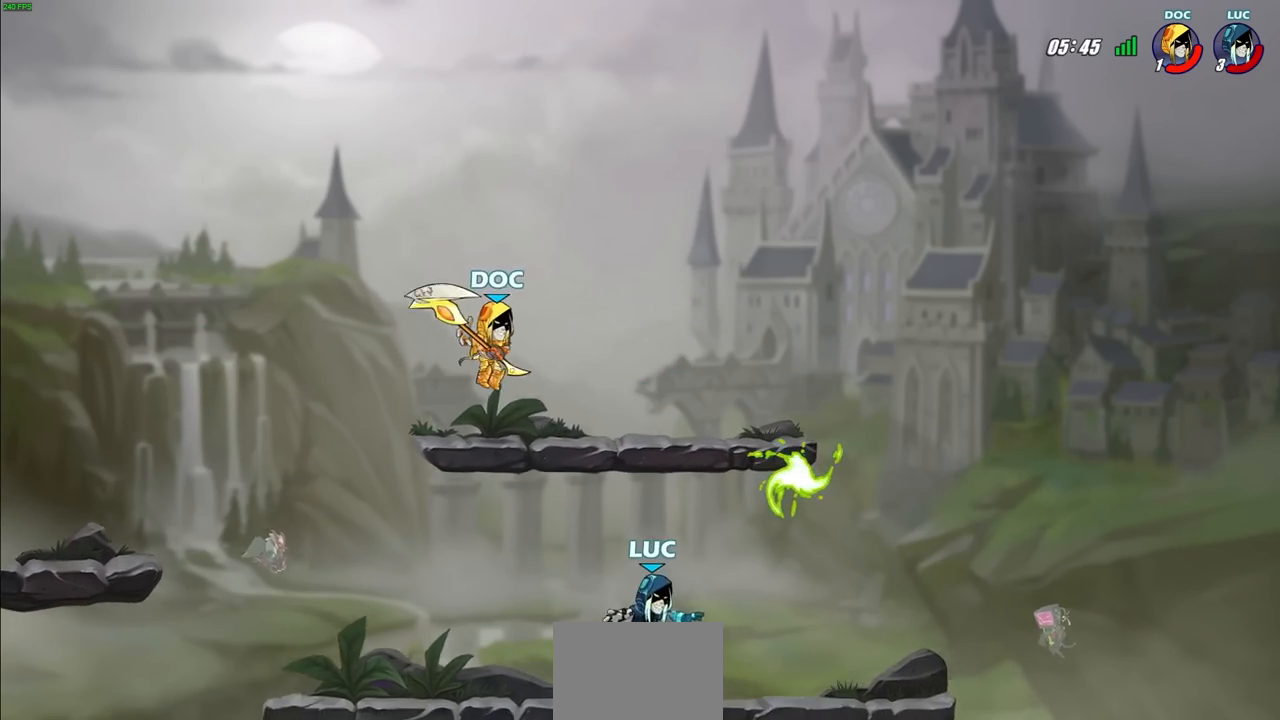
{"buttons": [], "left_stick": "center", "right_stick": "center", "events": [[17, "R1", "down"], [100, "R1", "up"], [300, "CIRCLE", "down"], [333, "left_stick", "left"], [400, "CIRCLE", "up"], [433, "left_stick", "center"]]}
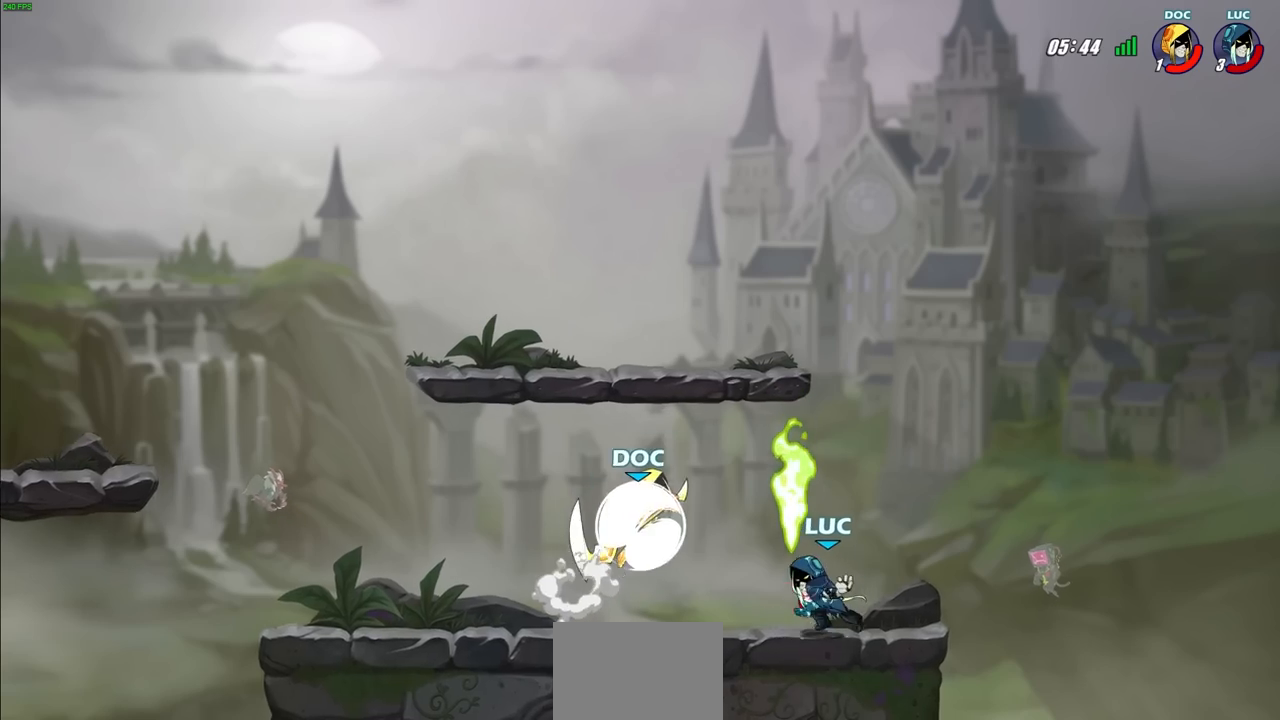
{"buttons": ["R2"], "left_stick": "center", "right_stick": "center", "events": [[383, "R2", "down"]]}
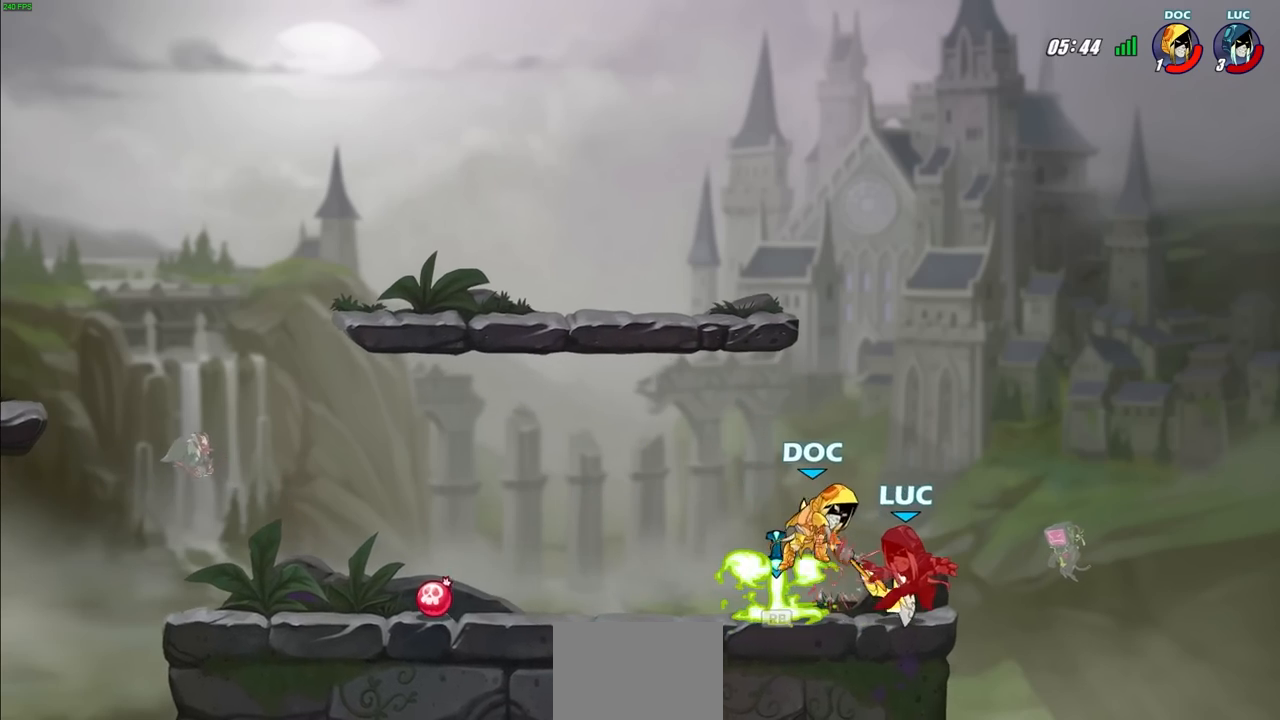
{"buttons": [], "left_stick": "left", "right_stick": "center", "events": [[117, "R2", "up"], [500, "left_stick", "left"]]}
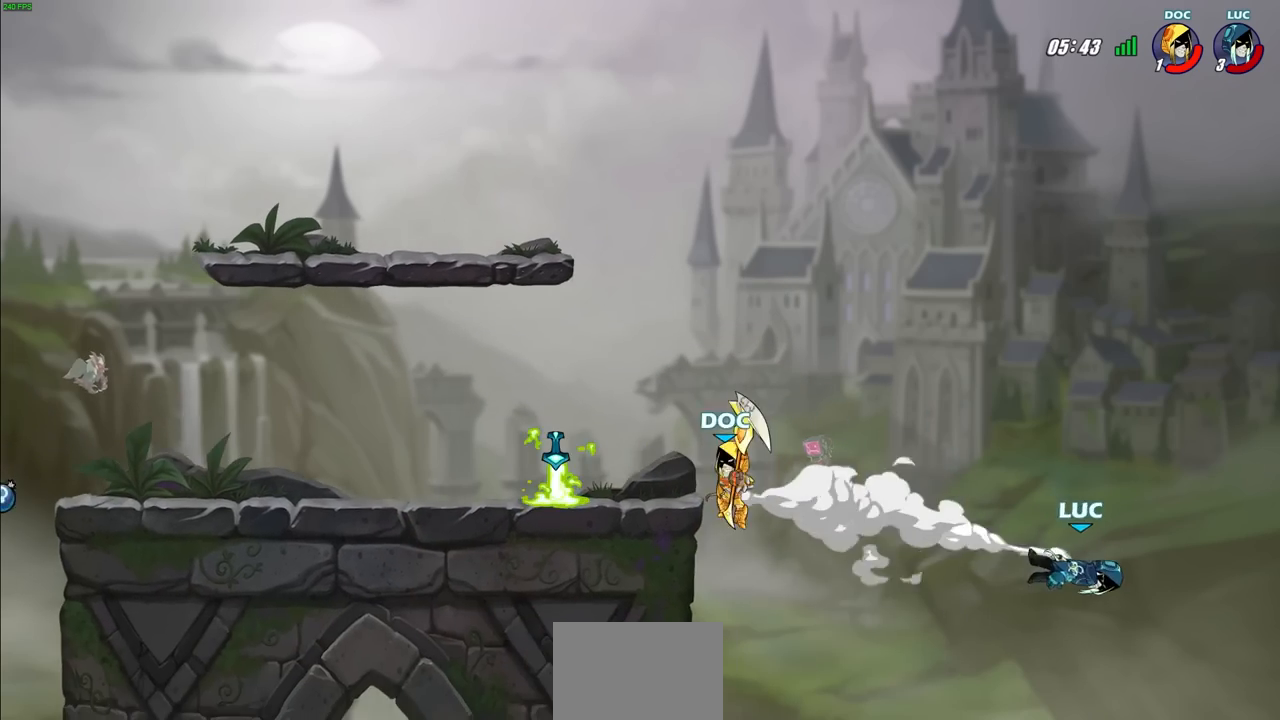
{"buttons": [], "left_stick": "left", "right_stick": "center", "events": []}
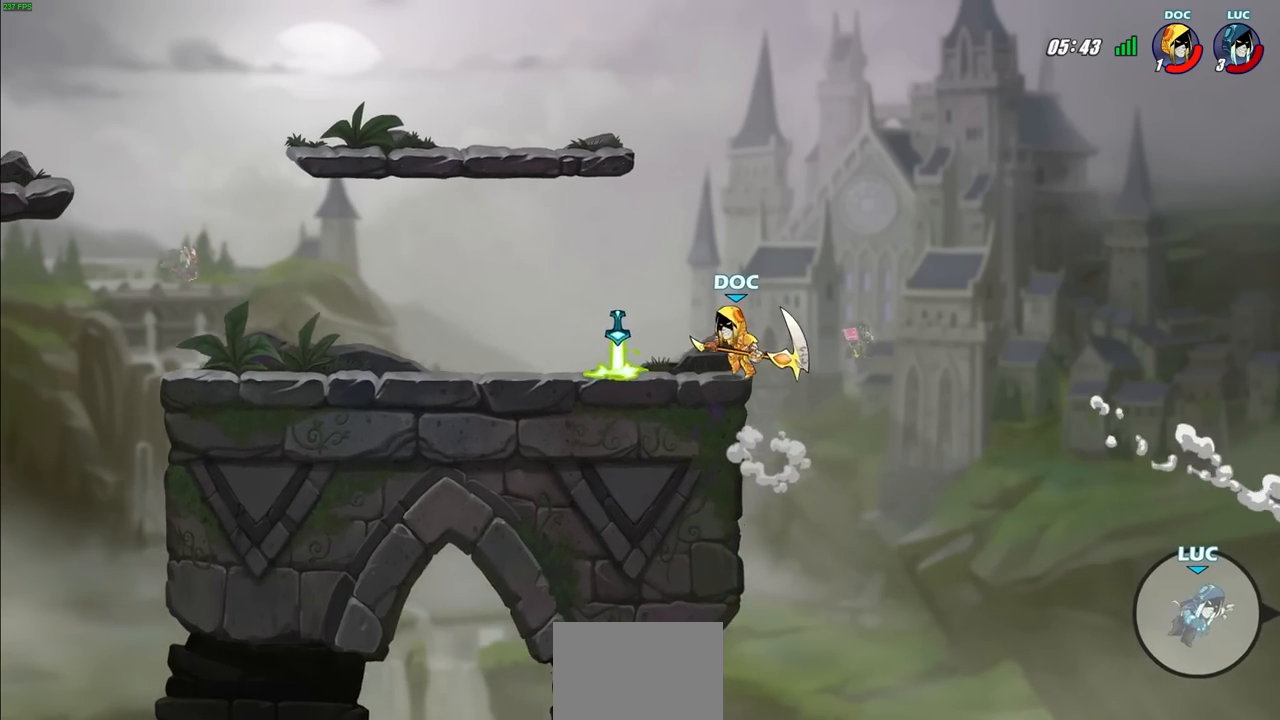
{"buttons": [], "left_stick": "left", "right_stick": "center", "events": [[417, "CROSS", "down"], [483, "CROSS", "up"]]}
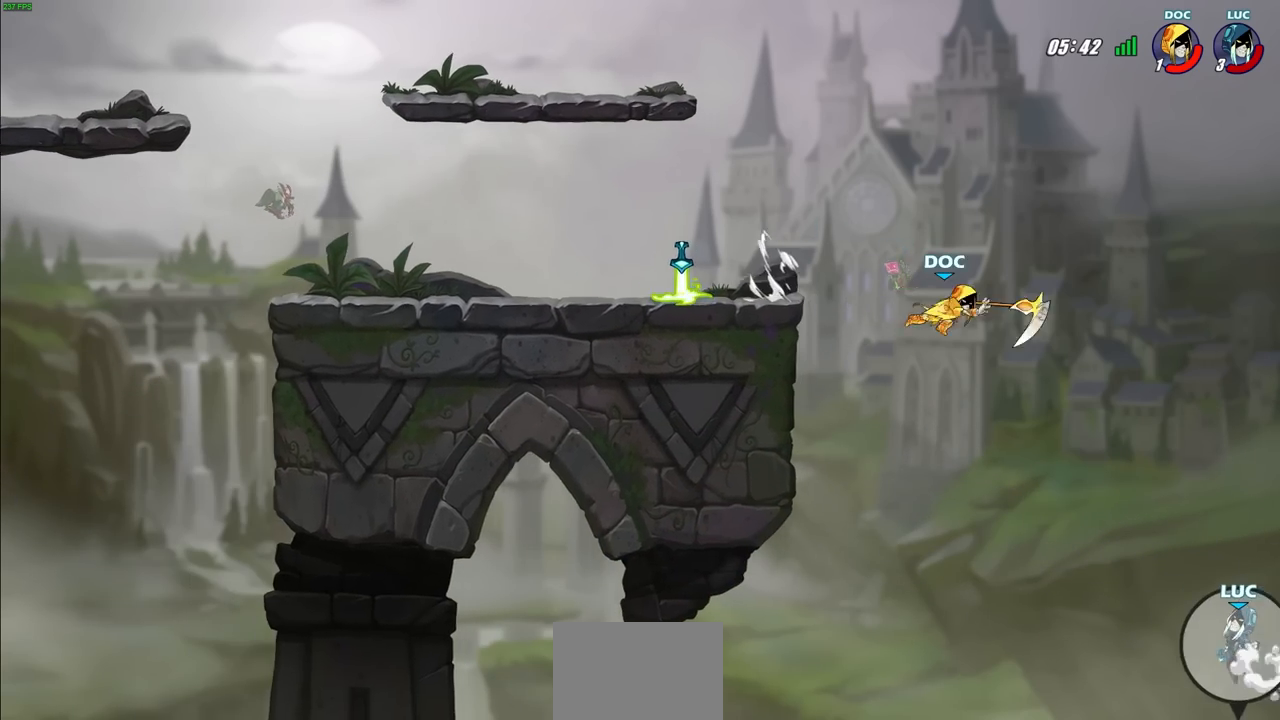
{"buttons": ["CROSS"], "left_stick": "up-left", "right_stick": "center", "events": [[67, "left_stick", "down-left"], [317, "left_stick", "up-left"], [417, "CROSS", "down"]]}
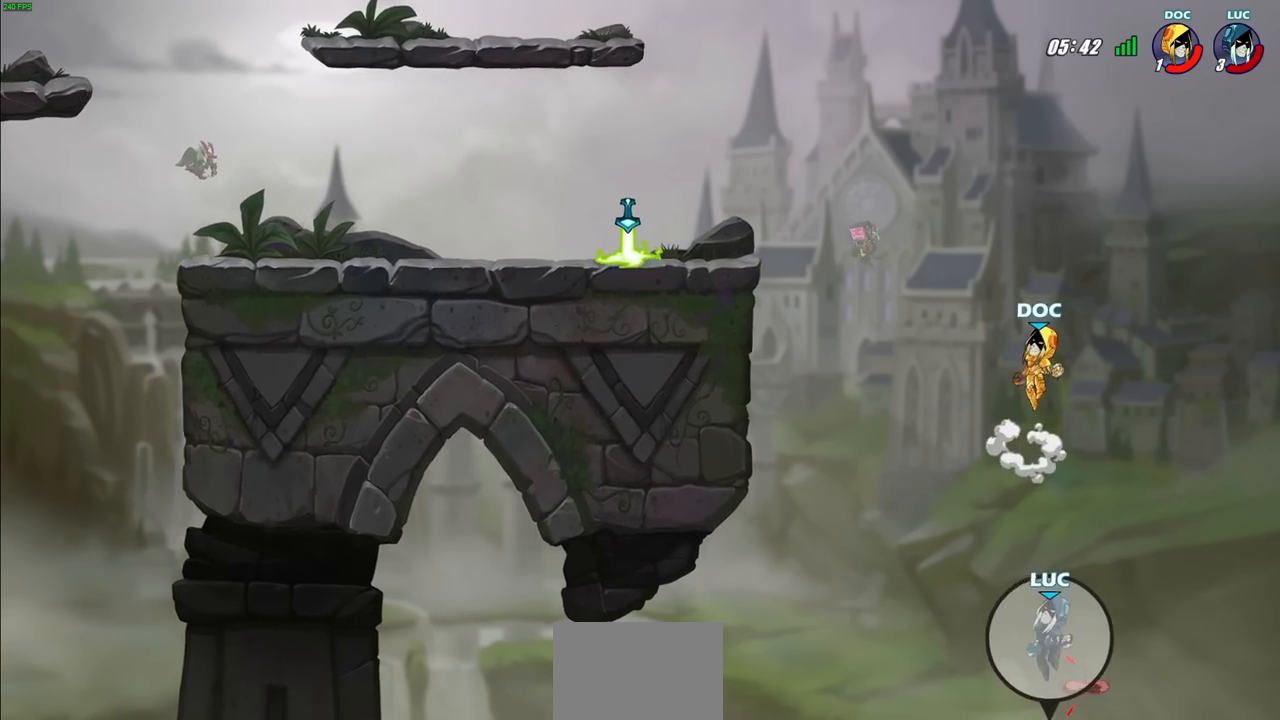
{"buttons": [], "left_stick": "up-left", "right_stick": "center", "events": [[67, "CROSS", "up"], [233, "CROSS", "down"], [267, "left_stick", "up-right"], [333, "CIRCLE", "down"], [333, "left_stick", "up"], [383, "CROSS", "up"], [433, "left_stick", "up-left"], [500, "CIRCLE", "up"]]}
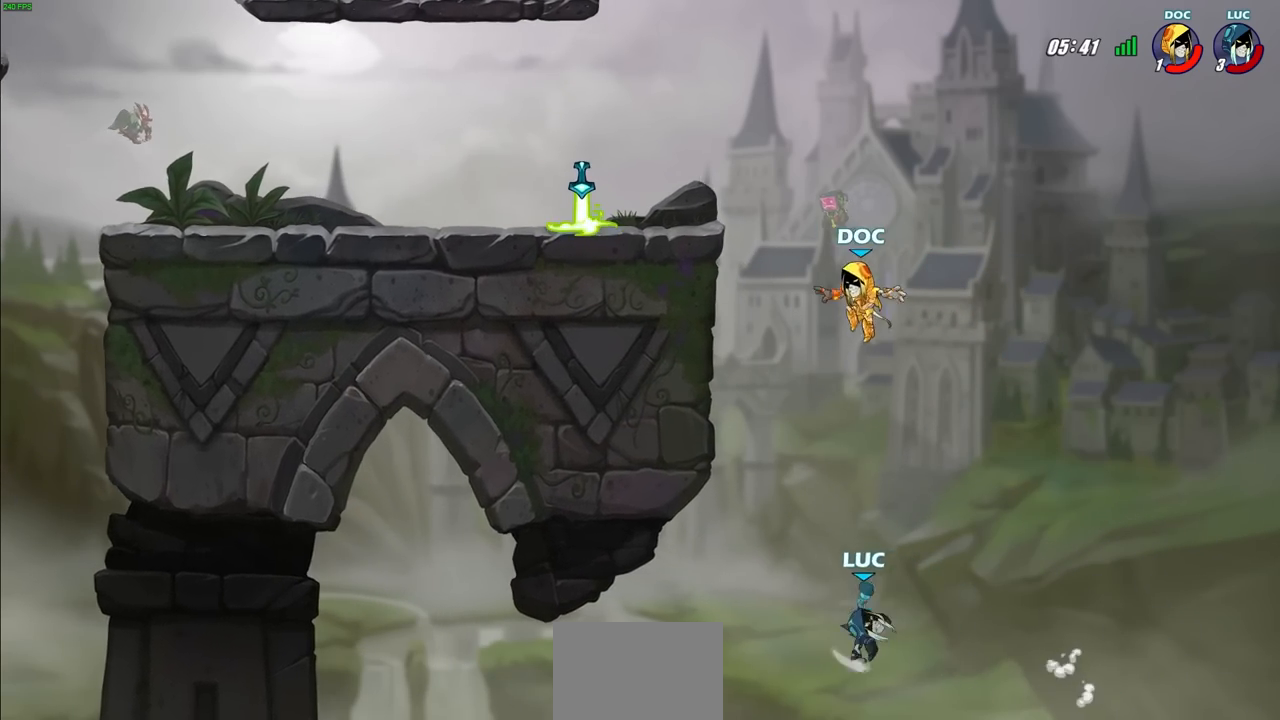
{"buttons": [], "left_stick": "right", "right_stick": "center", "events": [[50, "left_stick", "right"]]}
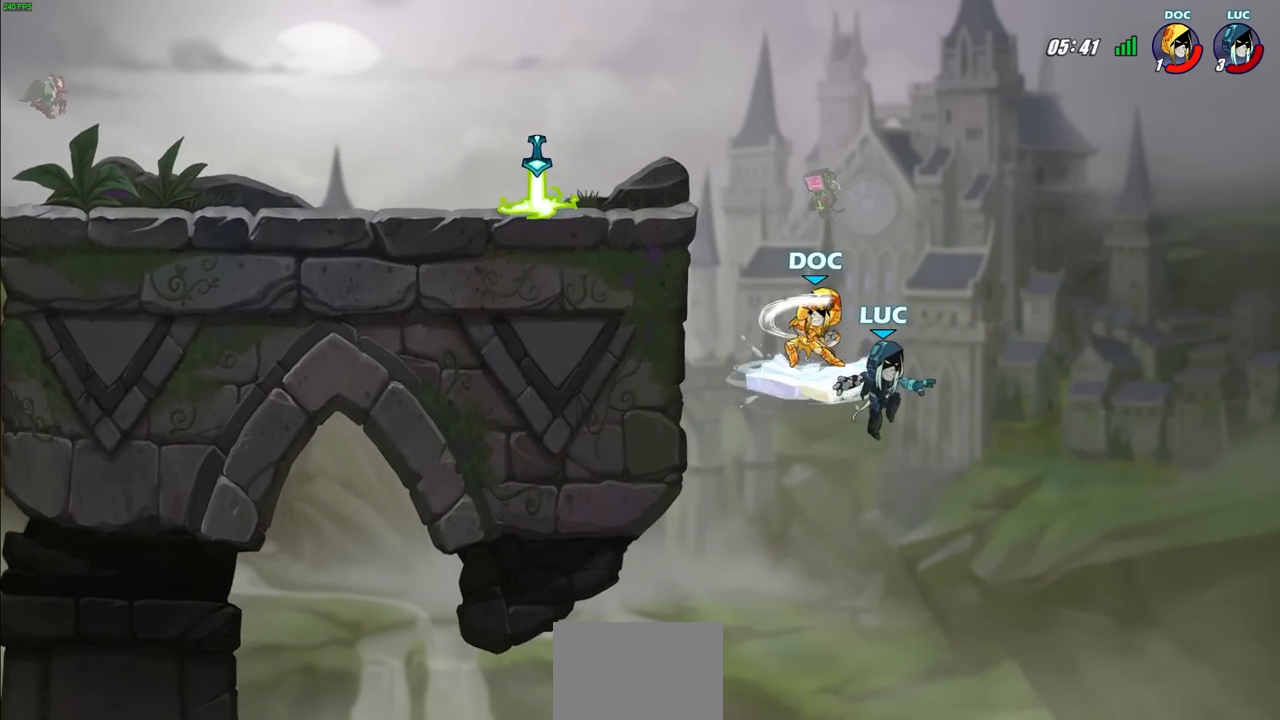
{"buttons": [], "left_stick": "up-left", "right_stick": "center", "events": [[83, "left_stick", "up-left"]]}
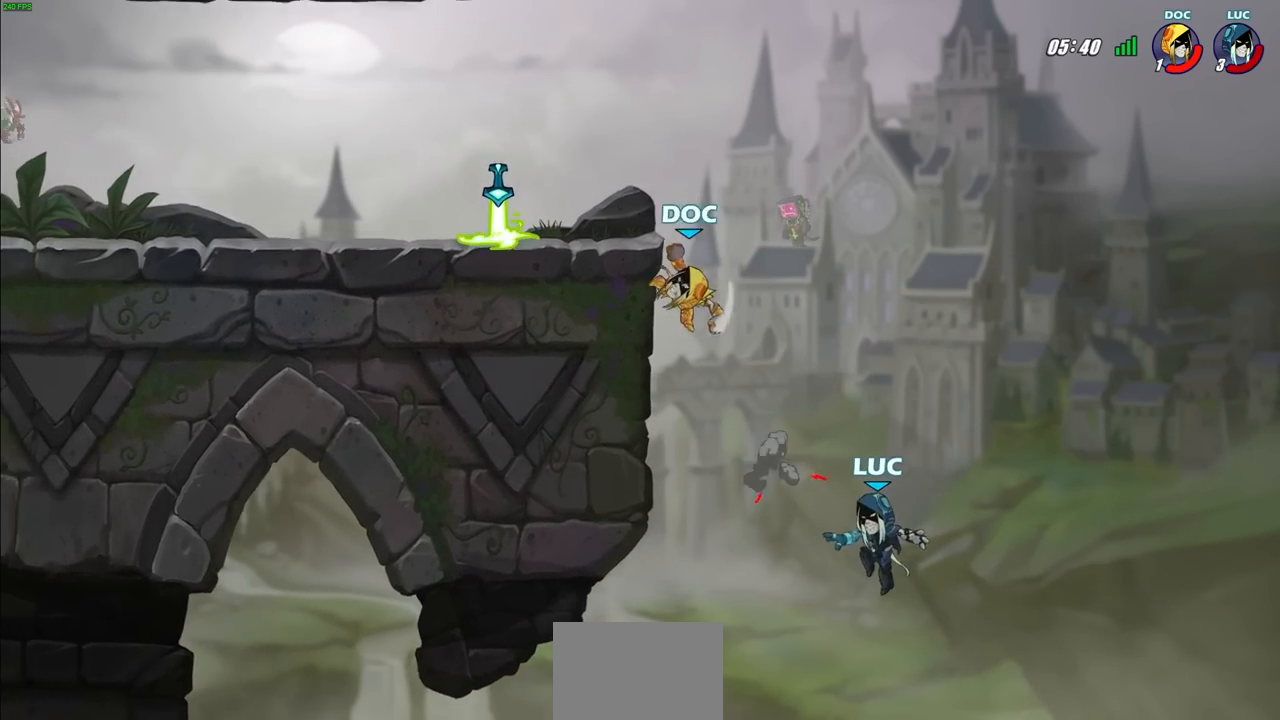
{"buttons": ["CROSS"], "left_stick": "up-left", "right_stick": "center", "events": [[133, "R2", "down"], [483, "R2", "up"], [500, "CROSS", "down"]]}
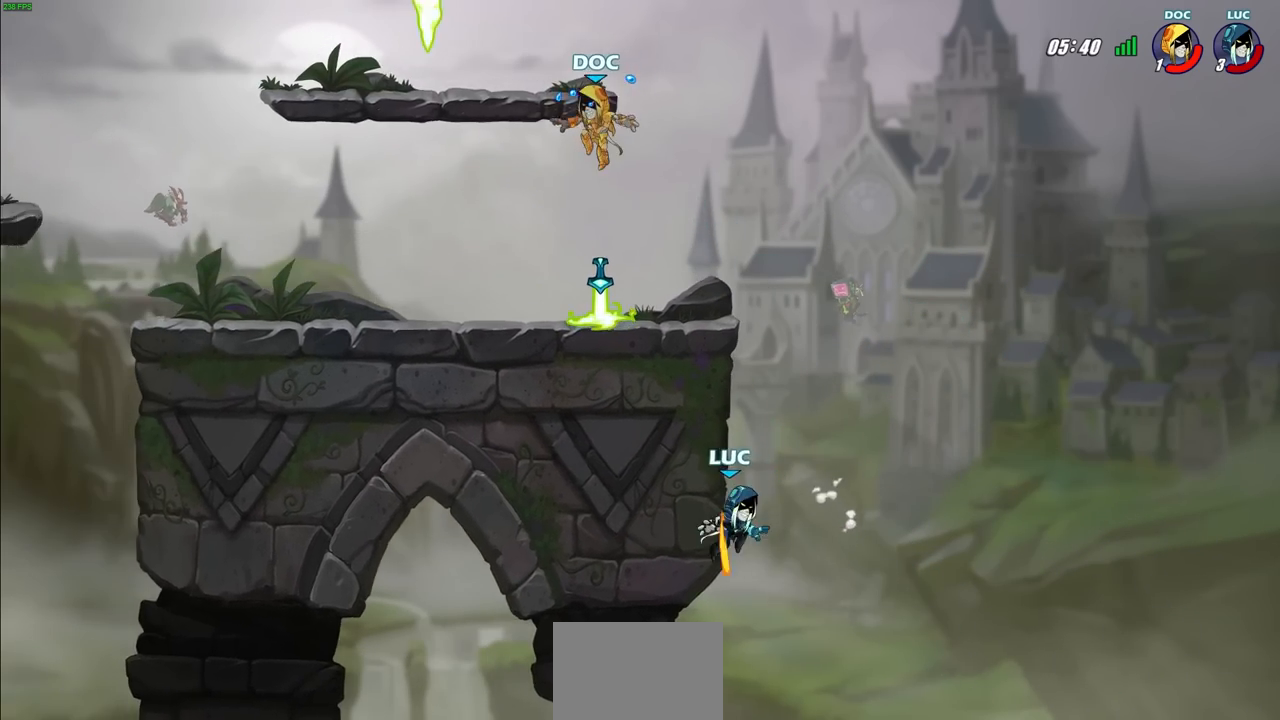
{"buttons": [], "left_stick": "right", "right_stick": "center", "events": [[83, "CIRCLE", "down"], [100, "CROSS", "up"], [250, "CIRCLE", "up"], [283, "left_stick", "center"], [367, "left_stick", "right"]]}
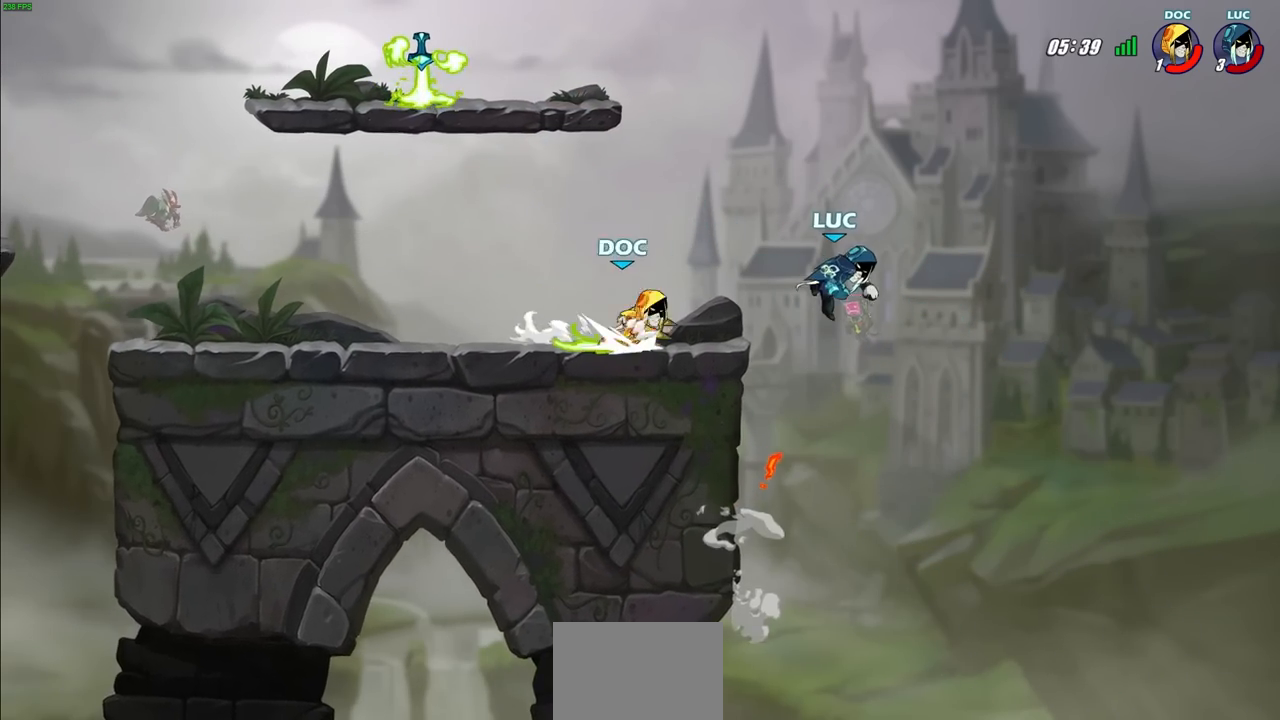
{"buttons": ["CROSS"], "left_stick": "left", "right_stick": "center", "events": [[217, "CROSS", "down"], [217, "left_stick", "up"], [267, "left_stick", "up-left"], [450, "left_stick", "left"]]}
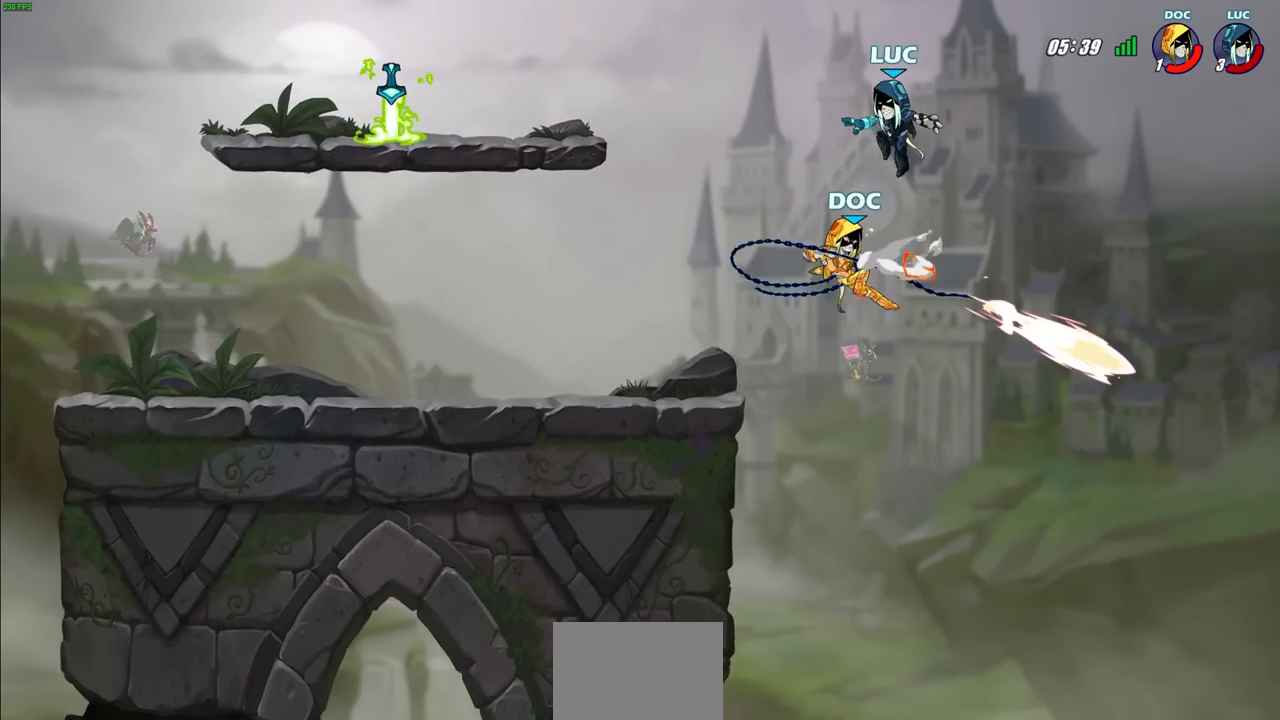
{"buttons": [], "left_stick": "down-left", "right_stick": "center", "events": [[33, "CROSS", "up"], [117, "left_stick", "down-left"]]}
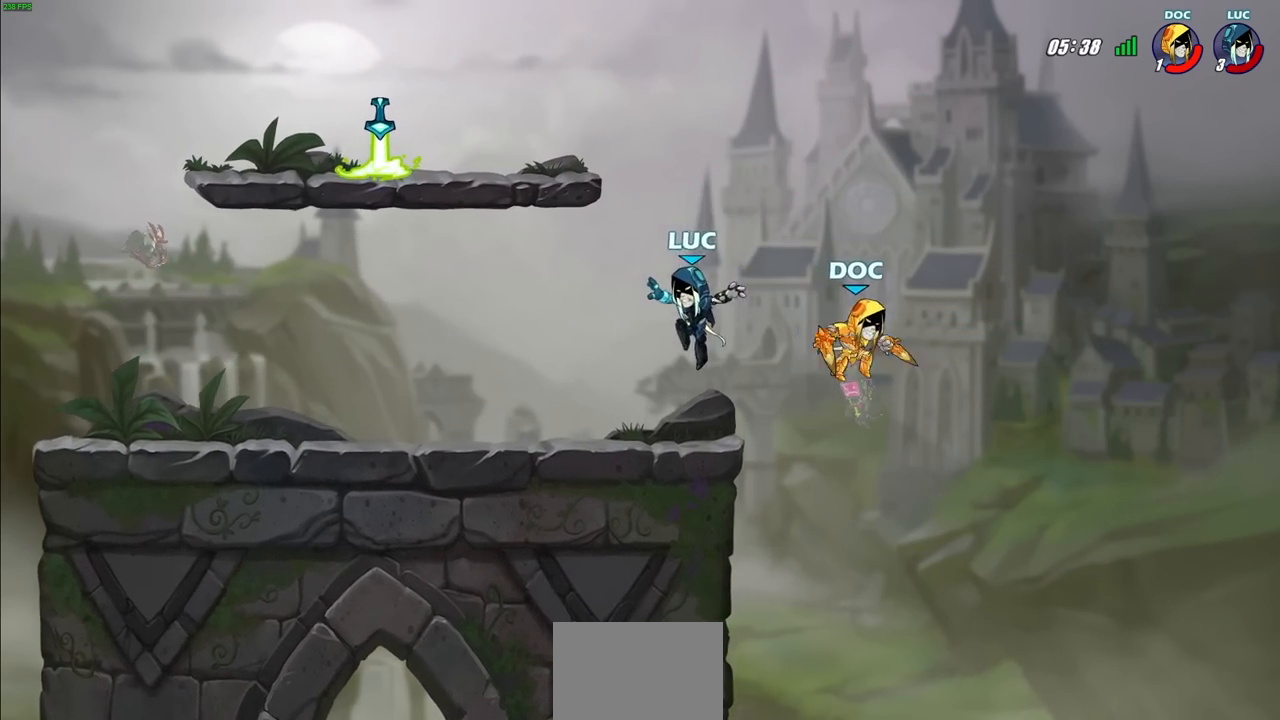
{"buttons": ["CROSS"], "left_stick": "up-right", "right_stick": "center", "events": [[133, "R2", "down"], [167, "left_stick", "up-left"], [183, "CROSS", "down"], [283, "R2", "up"], [317, "CROSS", "up"], [317, "left_stick", "center"], [383, "CROSS", "down"], [450, "left_stick", "up-right"]]}
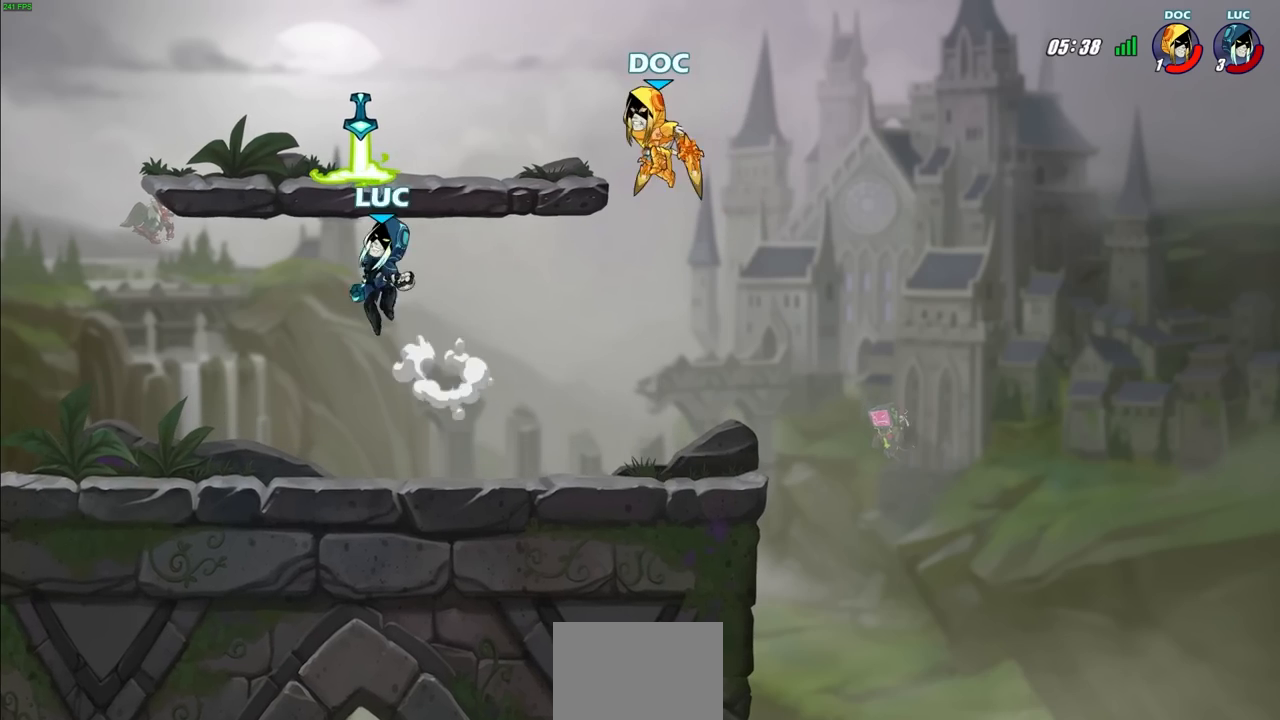
{"buttons": ["SQUARE"], "left_stick": "right", "right_stick": "center", "events": [[17, "CROSS", "up"], [50, "R1", "down"], [133, "R1", "up"], [150, "left_stick", "down-right"], [400, "left_stick", "right"], [467, "SQUARE", "down"]]}
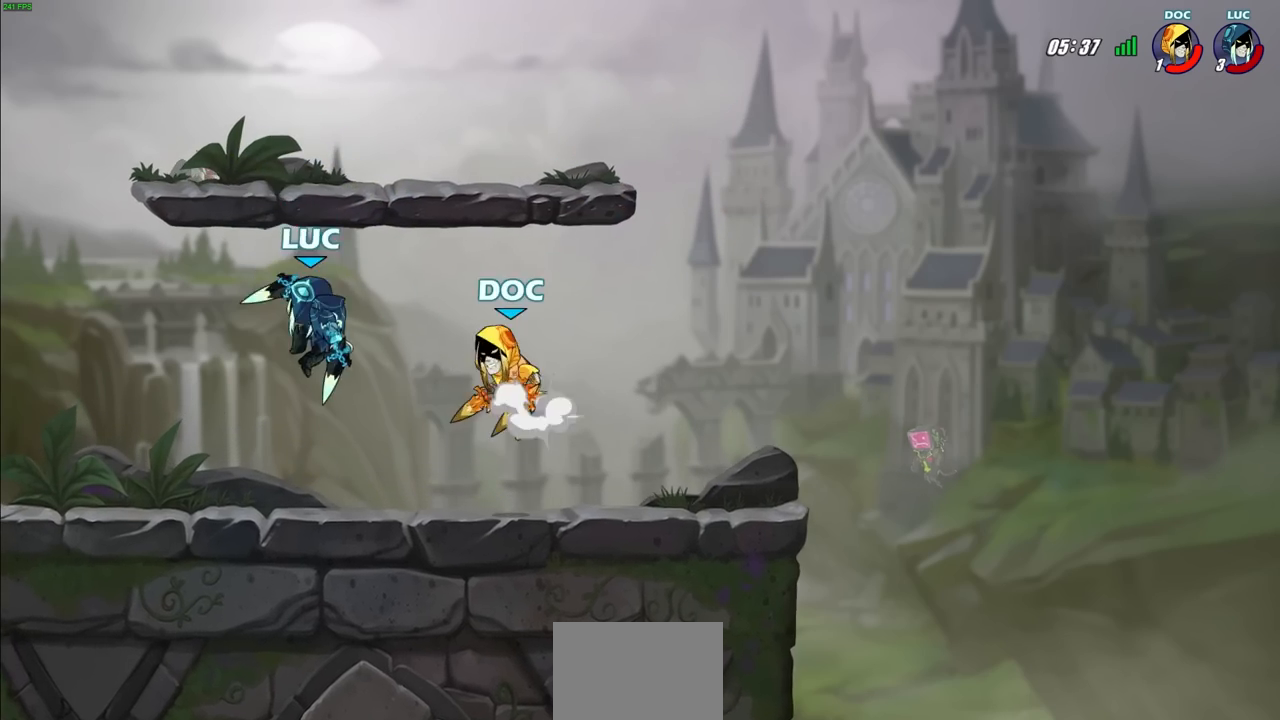
{"buttons": ["CROSS"], "left_stick": "up-right", "right_stick": "center", "events": [[17, "SQUARE", "up"], [500, "CROSS", "down"], [500, "left_stick", "up-right"]]}
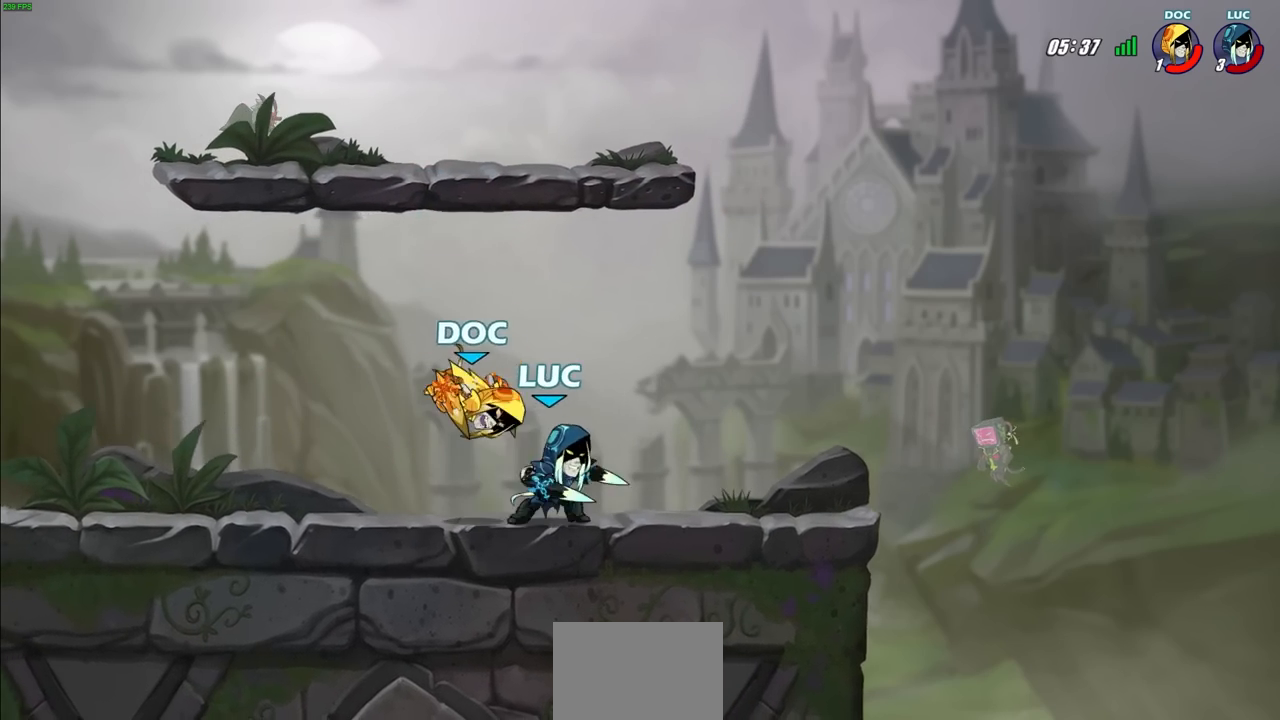
{"buttons": ["R2"], "left_stick": "up-left", "right_stick": "center", "events": [[50, "R2", "down"], [200, "left_stick", "up-left"], [300, "CROSS", "up"], [333, "R2", "up"], [400, "R2", "down"], [417, "CROSS", "down"], [467, "CROSS", "up"]]}
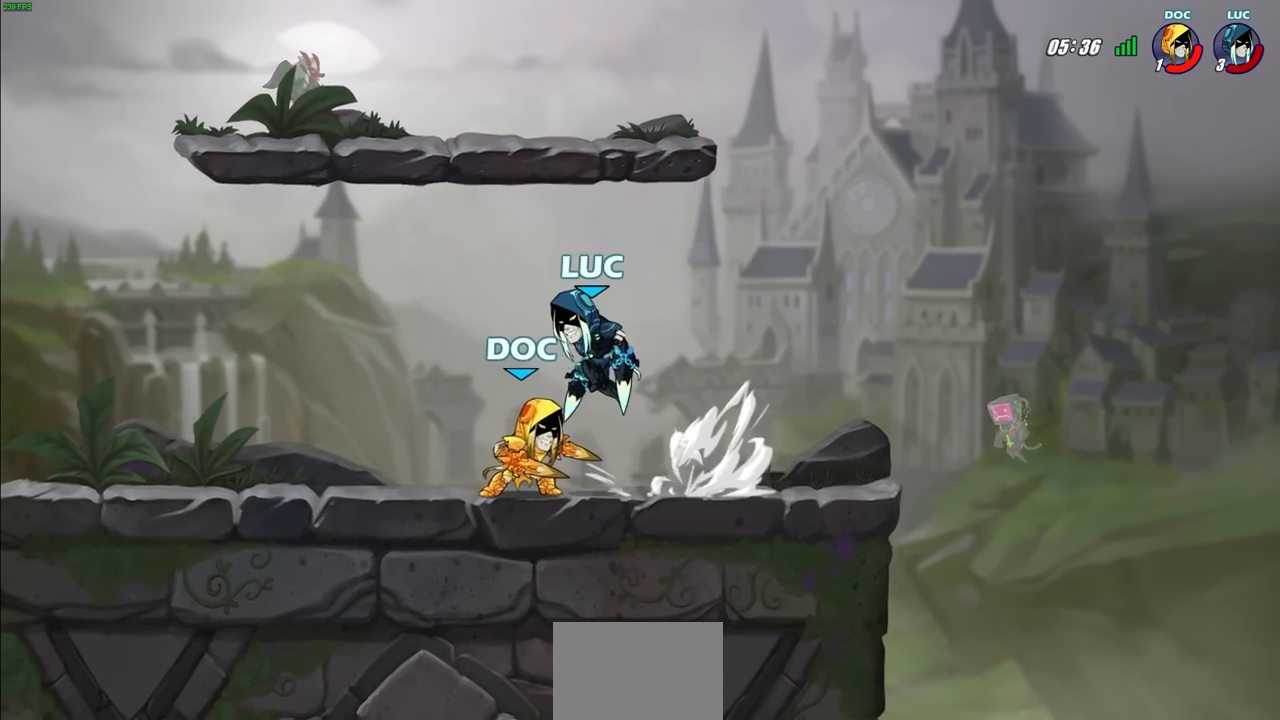
{"buttons": [], "left_stick": "right", "right_stick": "center", "events": [[183, "left_stick", "down"], [217, "R2", "up"], [450, "left_stick", "right"]]}
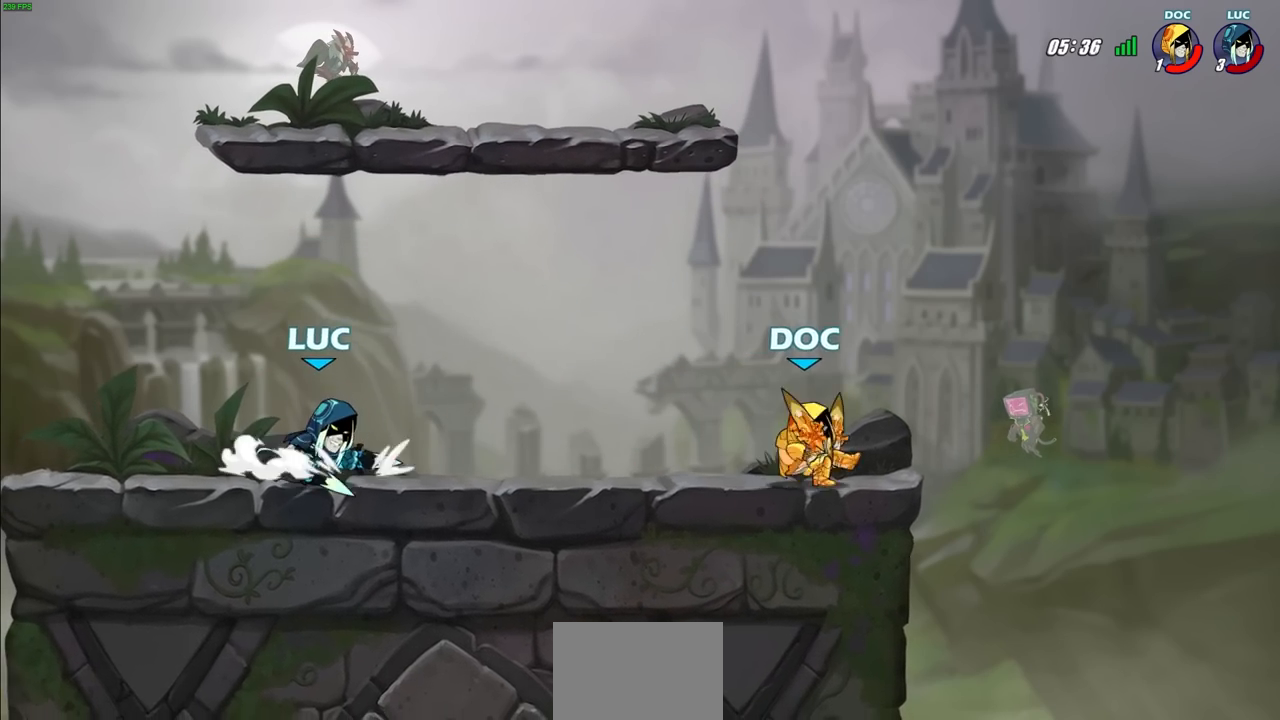
{"buttons": [], "left_stick": "center", "right_stick": "center", "events": [[33, "R2", "down"], [67, "CIRCLE", "down"], [150, "CIRCLE", "up"], [150, "R2", "up"], [333, "left_stick", "center"]]}